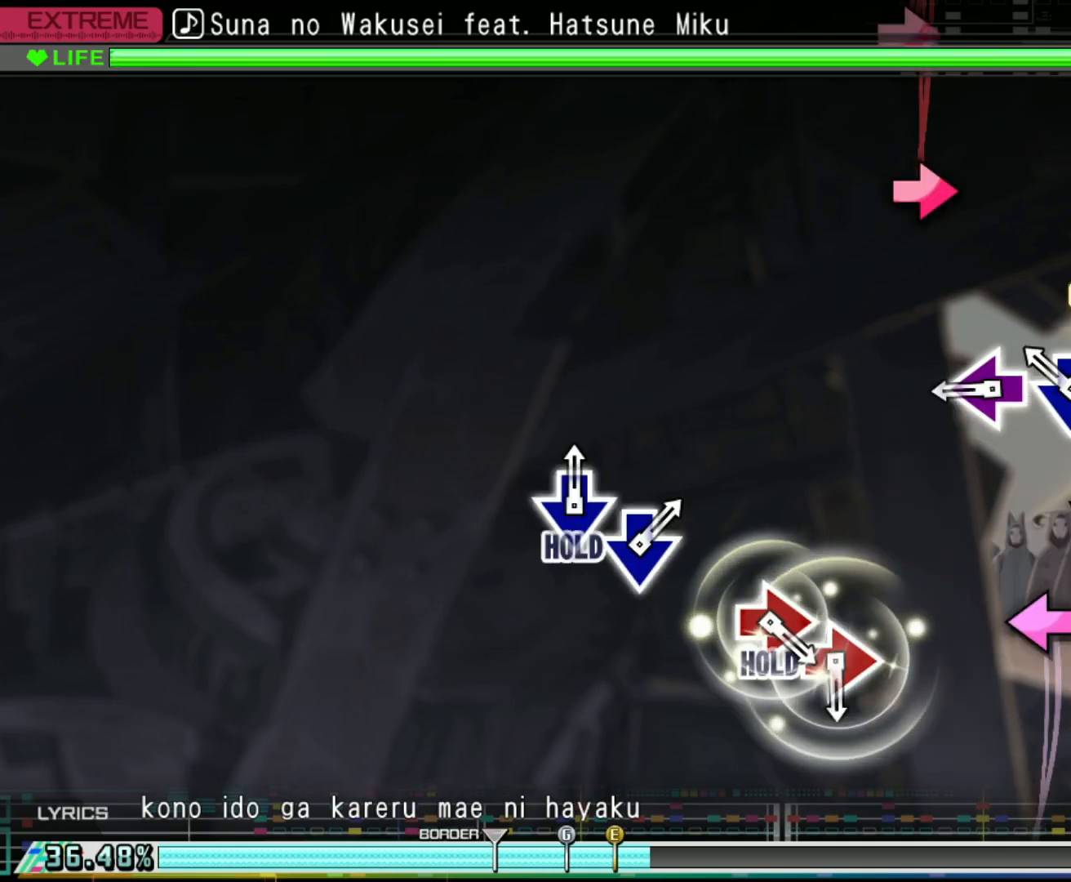
Gameplay with a controller (PlayStation layout); each line is a JSON object with the inputs held at the frame after it. "events" lists button and stick changes between this image and that frame as [ms after this image, input, new state], when the widget could be followed in between.
{"buttons": [], "left_stick": "center", "right_stick": "center", "events": [[67, "DPAD_LEFT", "up"], [83, "CROSS", "down"], [250, "CROSS", "up"], [250, "DPAD_LEFT", "down"], [333, "DPAD_LEFT", "up"]]}
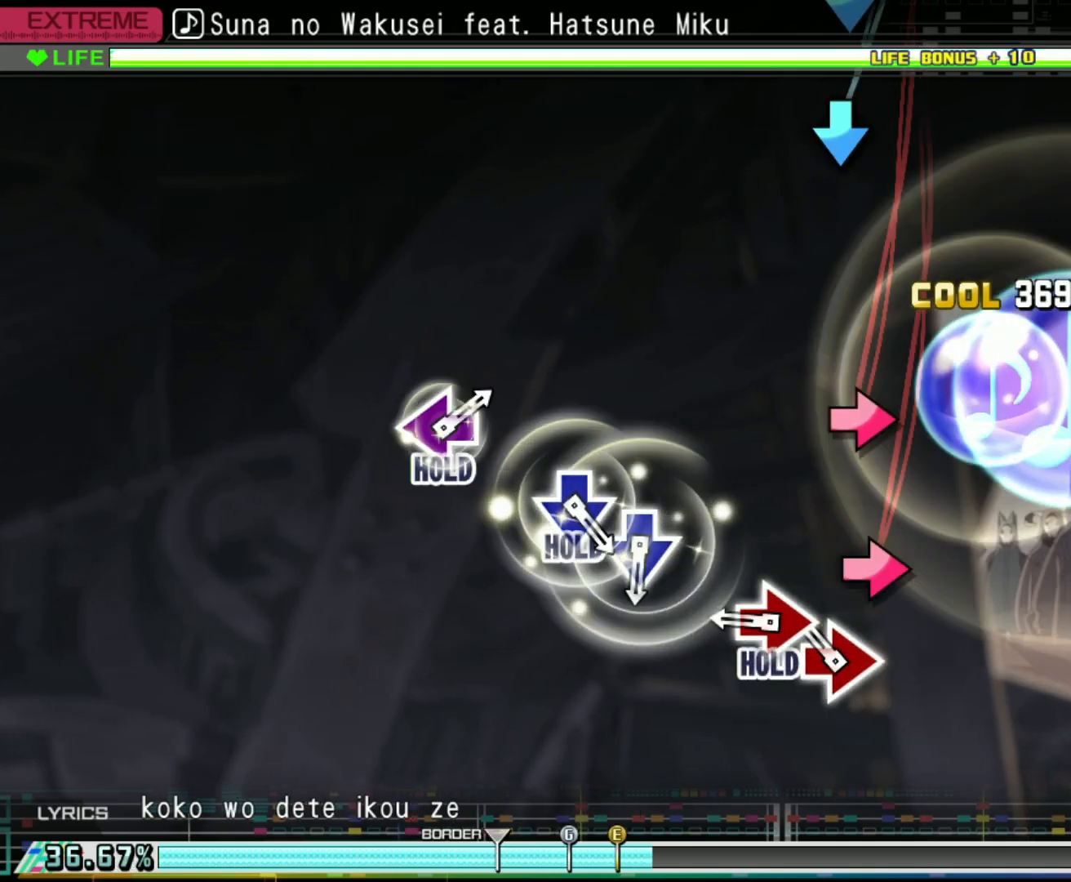
{"buttons": ["CIRCLE"], "left_stick": "center", "right_stick": "center", "events": [[83, "CIRCLE", "down"], [150, "CIRCLE", "up"], [217, "CIRCLE", "down"]]}
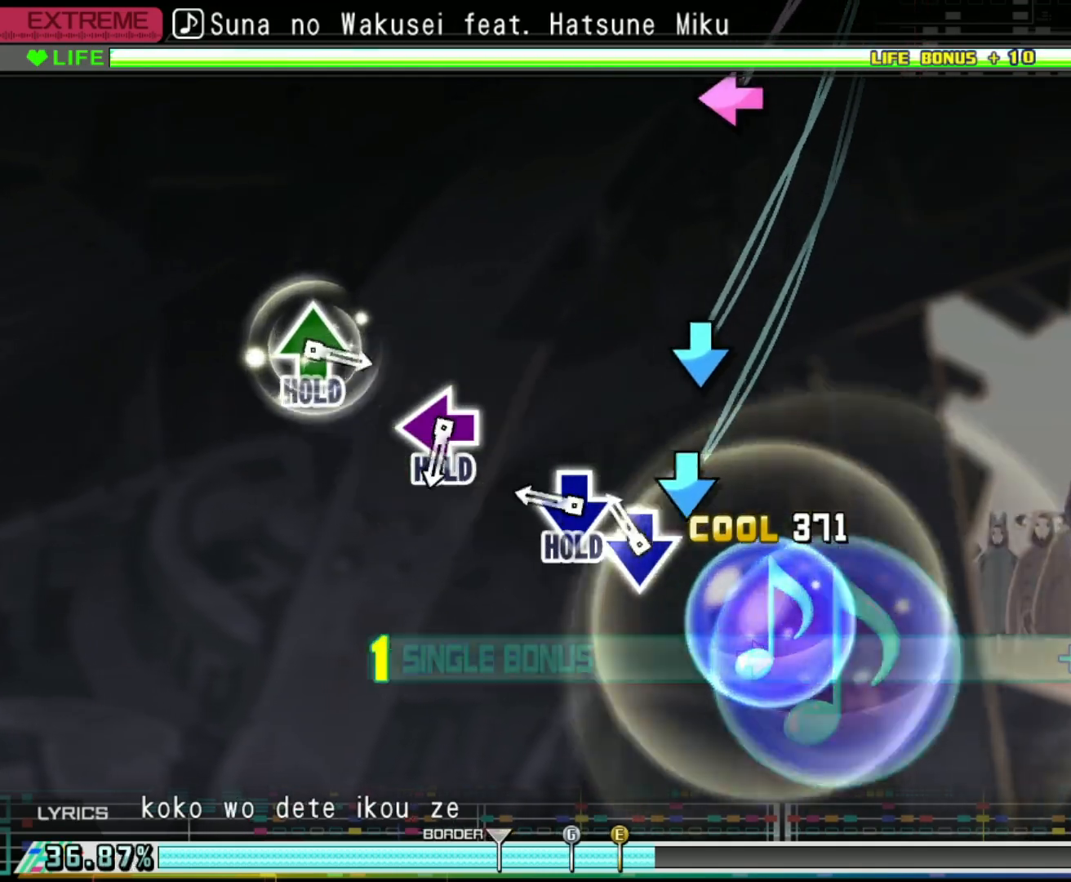
{"buttons": ["CROSS", "CIRCLE", "DPAD_LEFT"], "left_stick": "center", "right_stick": "center", "events": [[17, "CROSS", "down"], [133, "CROSS", "up"], [183, "CROSS", "down"], [500, "DPAD_LEFT", "down"]]}
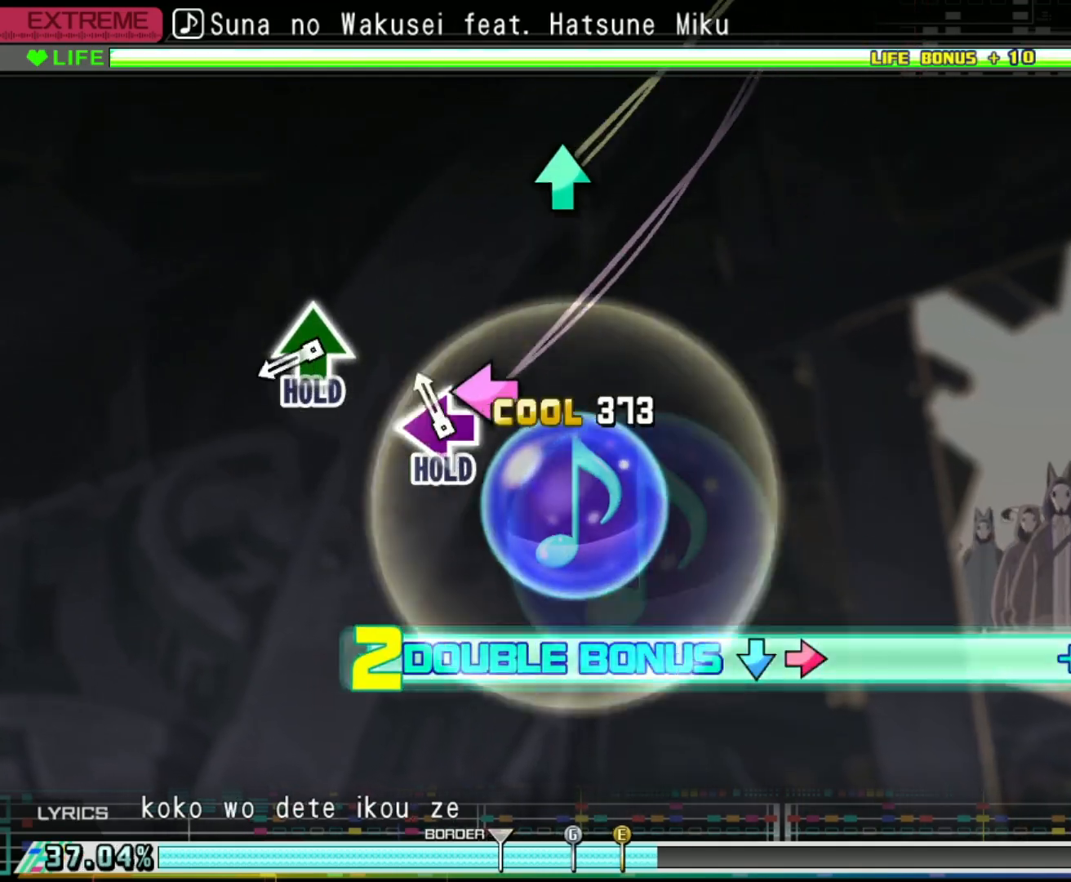
{"buttons": ["CROSS", "CIRCLE", "R2", "DPAD_UP", "DPAD_LEFT"], "left_stick": "center", "right_stick": "center", "events": [[317, "DPAD_UP", "down"], [483, "R2", "down"]]}
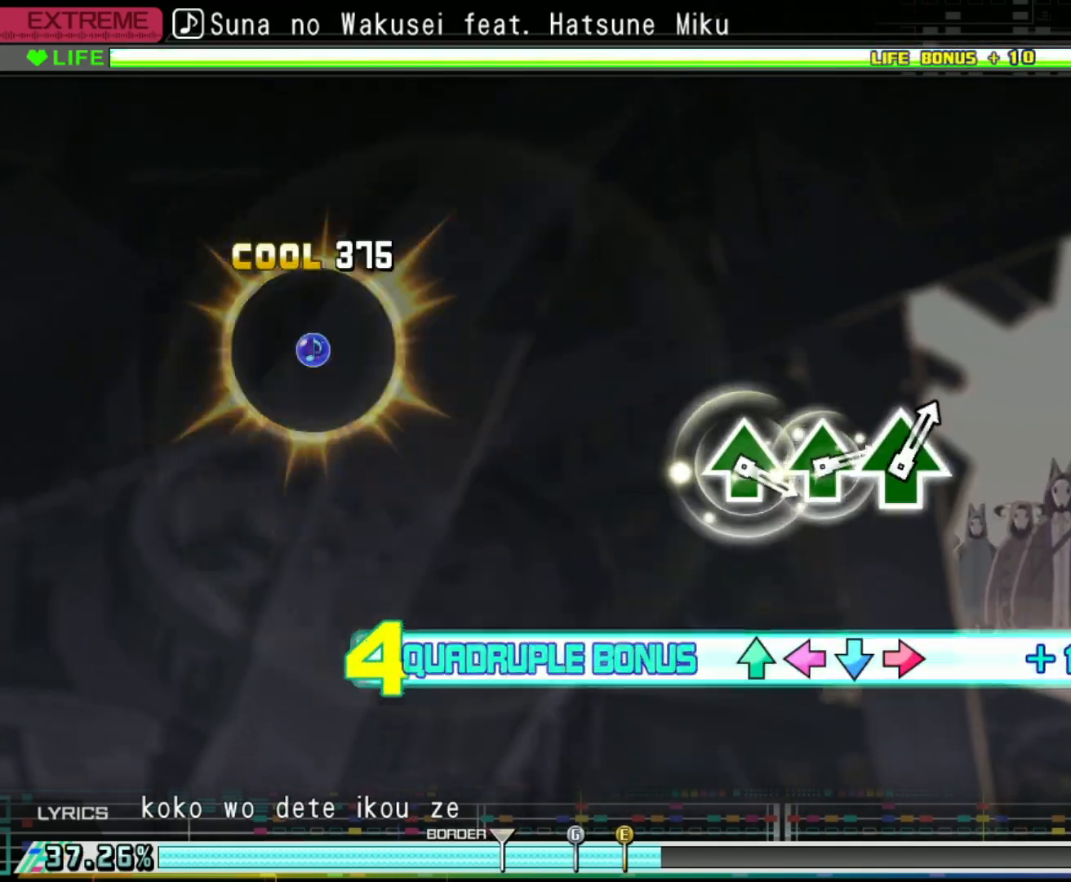
{"buttons": ["R2"], "left_stick": "center", "right_stick": "center", "events": [[117, "CROSS", "up"], [200, "CIRCLE", "up"], [233, "DPAD_UP", "up"], [267, "DPAD_LEFT", "up"]]}
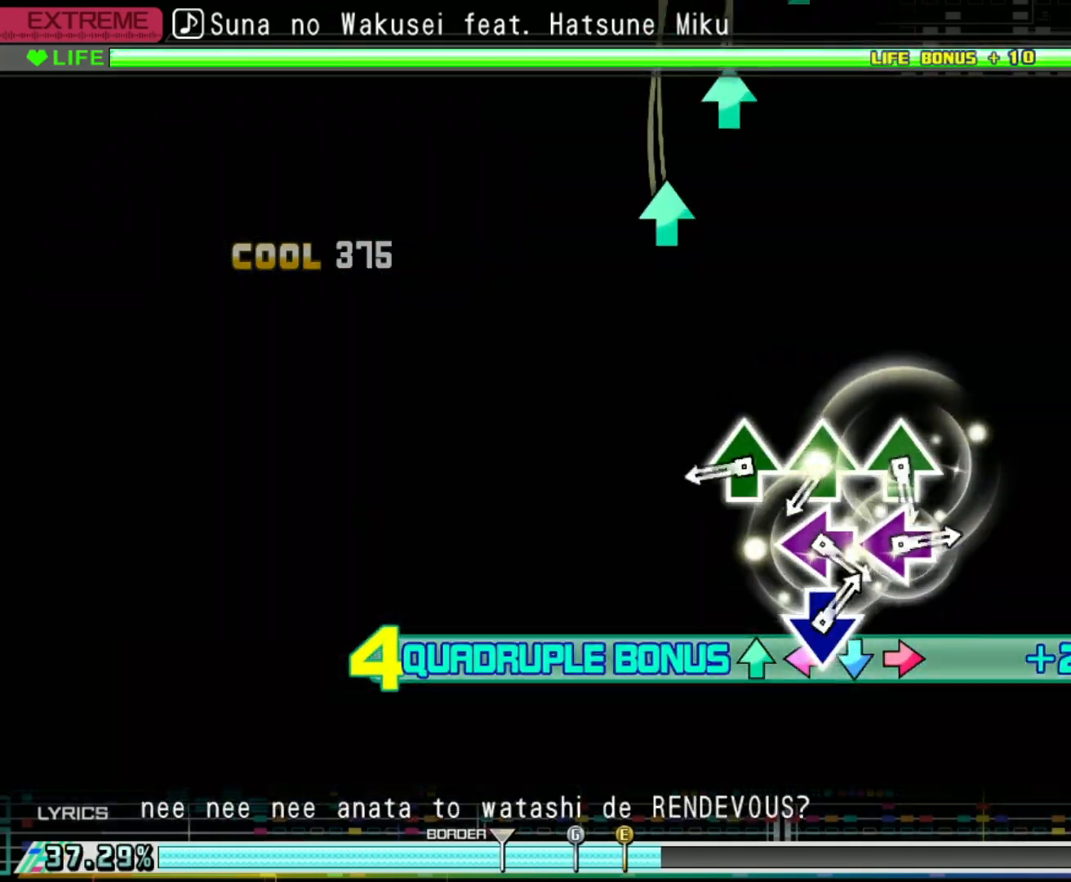
{"buttons": ["TRIANGLE", "R2"], "left_stick": "center", "right_stick": "center", "events": [[283, "TRIANGLE", "down"], [367, "TRIANGLE", "up"], [467, "TRIANGLE", "down"]]}
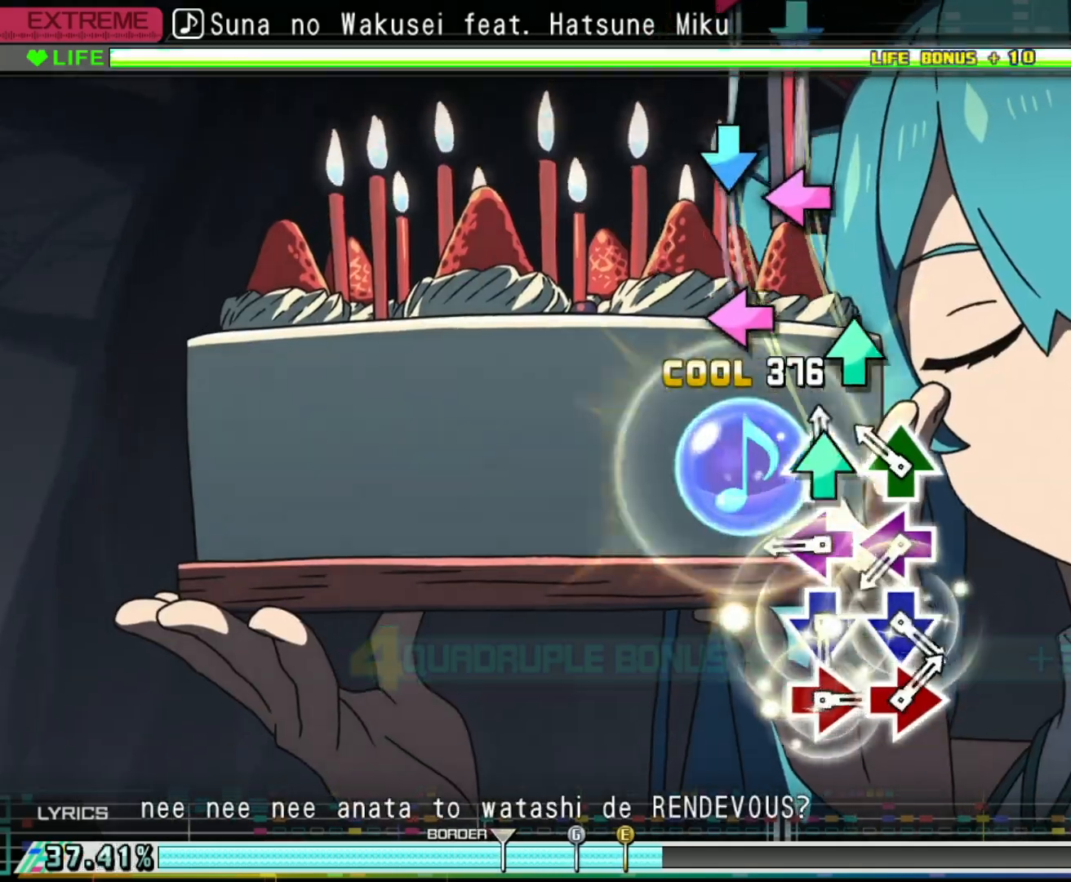
{"buttons": ["SQUARE", "R2"], "left_stick": "center", "right_stick": "center", "events": [[17, "TRIANGLE", "up"], [117, "TRIANGLE", "down"], [233, "TRIANGLE", "up"], [283, "DPAD_LEFT", "down"], [383, "DPAD_LEFT", "up"], [417, "SQUARE", "down"]]}
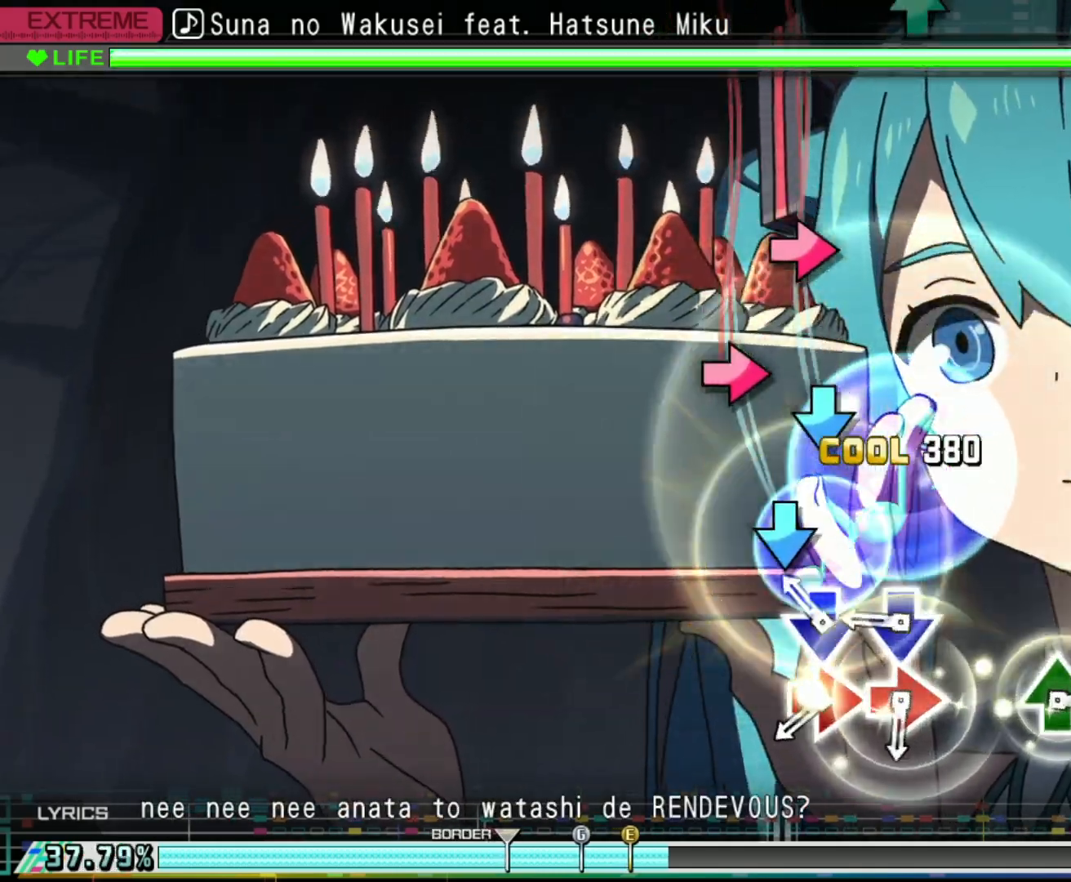
{"buttons": ["R2"], "left_stick": "center", "right_stick": "center", "events": [[100, "DPAD_DOWN", "down"], [100, "SQUARE", "up"], [183, "DPAD_DOWN", "up"], [250, "CROSS", "down"], [367, "CROSS", "up"], [400, "DPAD_RIGHT", "down"], [500, "DPAD_RIGHT", "up"]]}
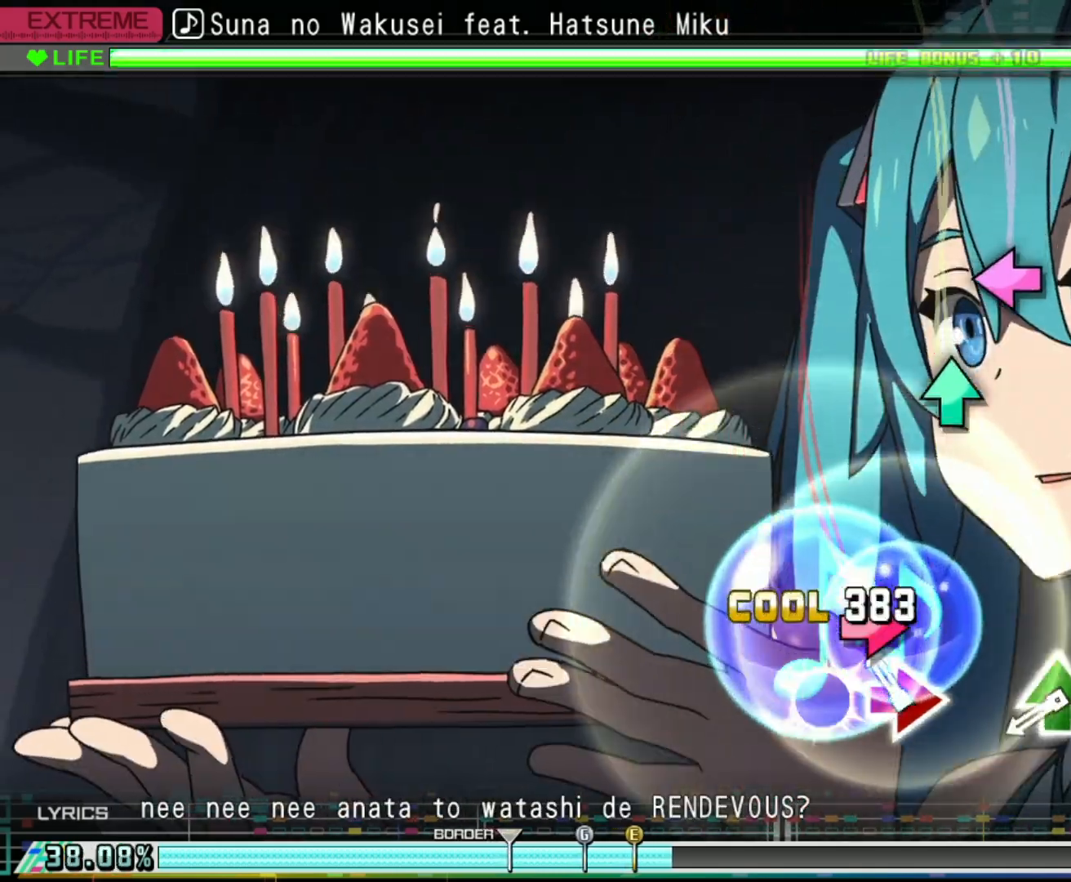
{"buttons": [], "left_stick": "center", "right_stick": "center", "events": [[50, "CIRCLE", "down"], [150, "CIRCLE", "up"], [150, "R2", "up"], [367, "TRIANGLE", "down"], [467, "TRIANGLE", "up"]]}
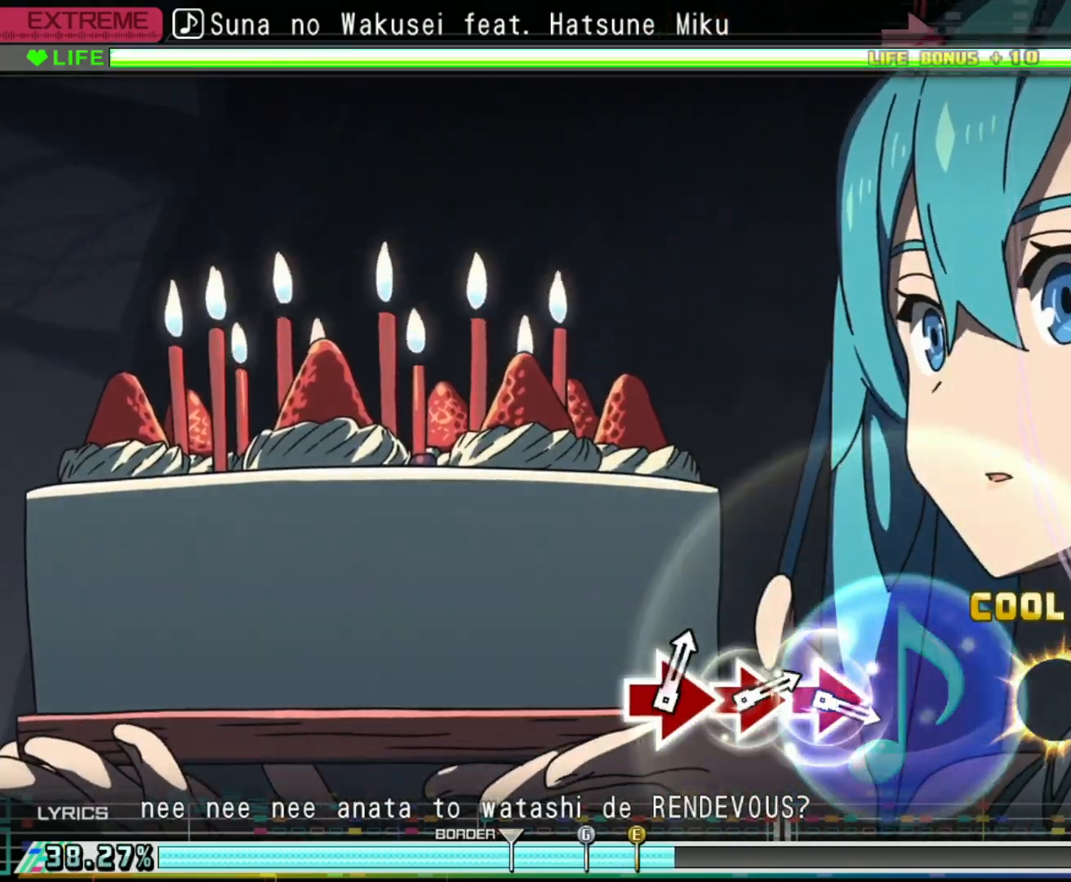
{"buttons": ["CIRCLE"], "left_stick": "center", "right_stick": "center", "events": [[50, "SQUARE", "down"], [150, "SQUARE", "up"], [317, "CROSS", "down"], [383, "CROSS", "up"], [500, "CIRCLE", "down"]]}
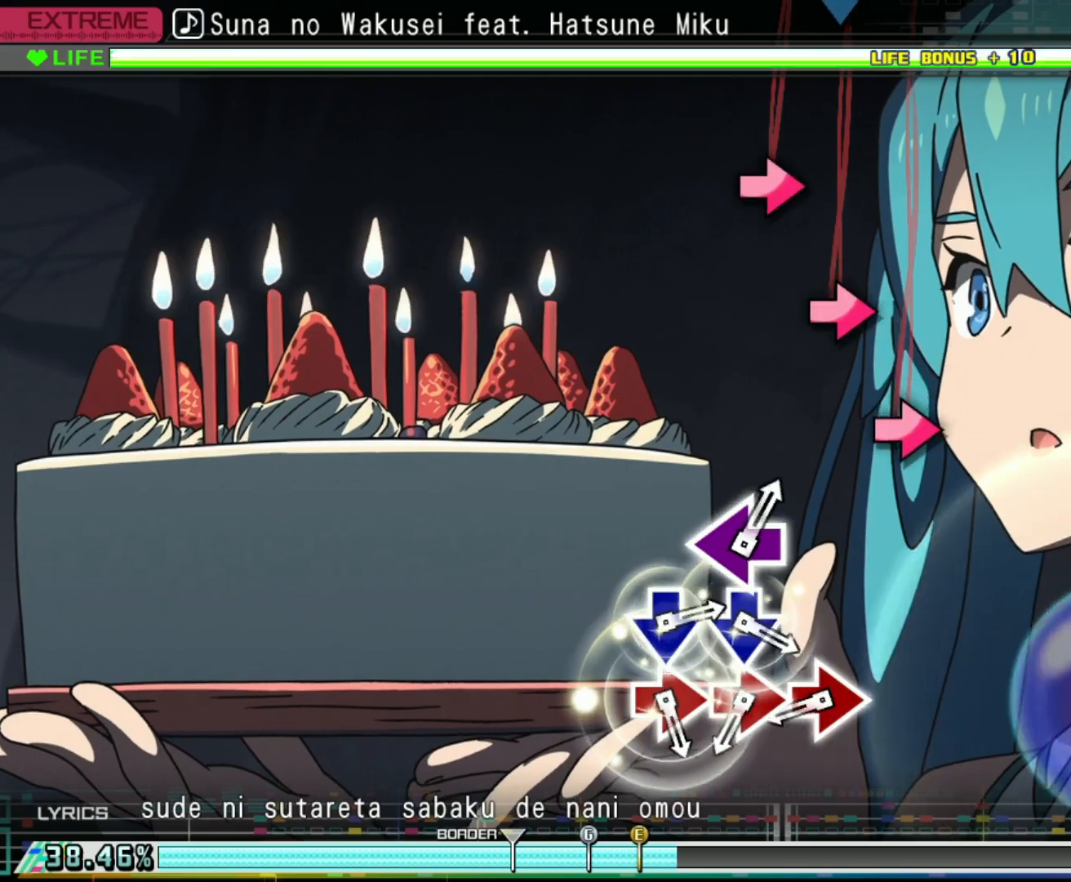
{"buttons": ["CIRCLE"], "left_stick": "center", "right_stick": "center", "events": [[83, "CIRCLE", "up"], [300, "CIRCLE", "down"], [367, "CIRCLE", "up"], [467, "CIRCLE", "down"]]}
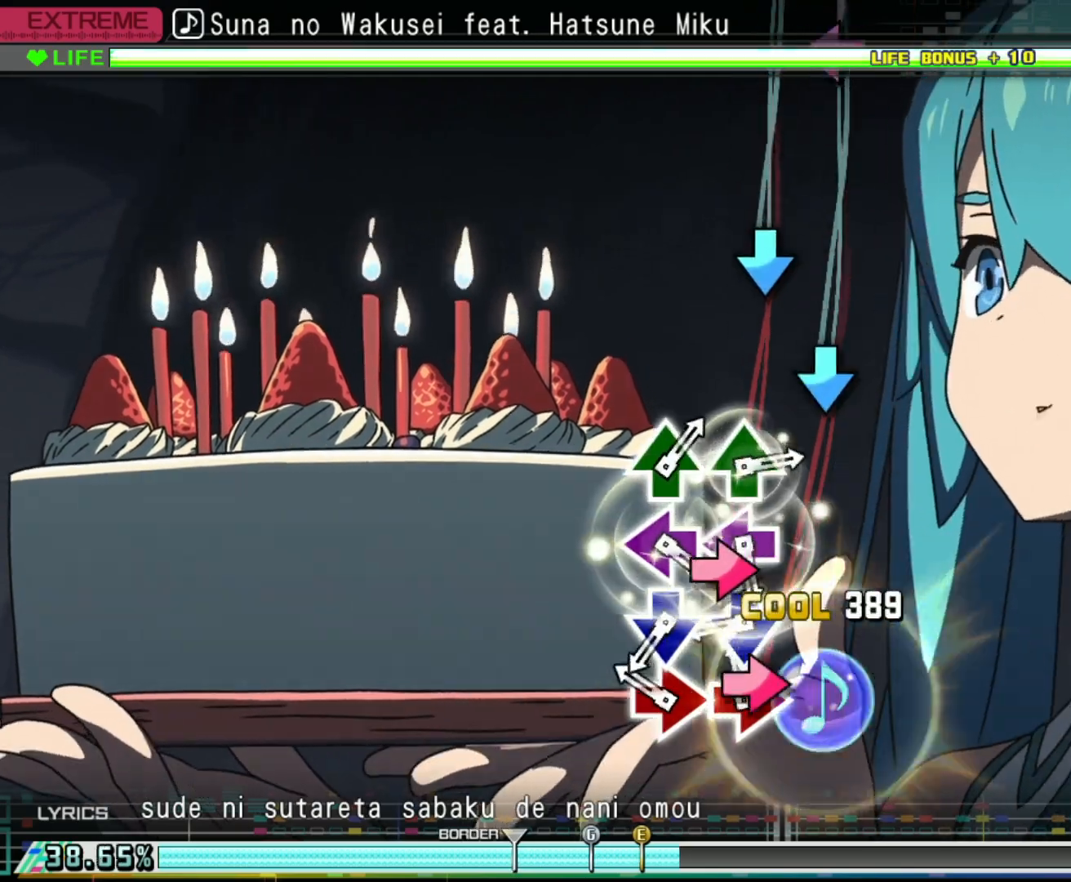
{"buttons": [], "left_stick": "center", "right_stick": "center", "events": [[33, "CIRCLE", "up"], [133, "CIRCLE", "down"], [200, "CIRCLE", "up"], [283, "CROSS", "down"], [350, "CROSS", "up"], [433, "CROSS", "down"], [500, "CROSS", "up"]]}
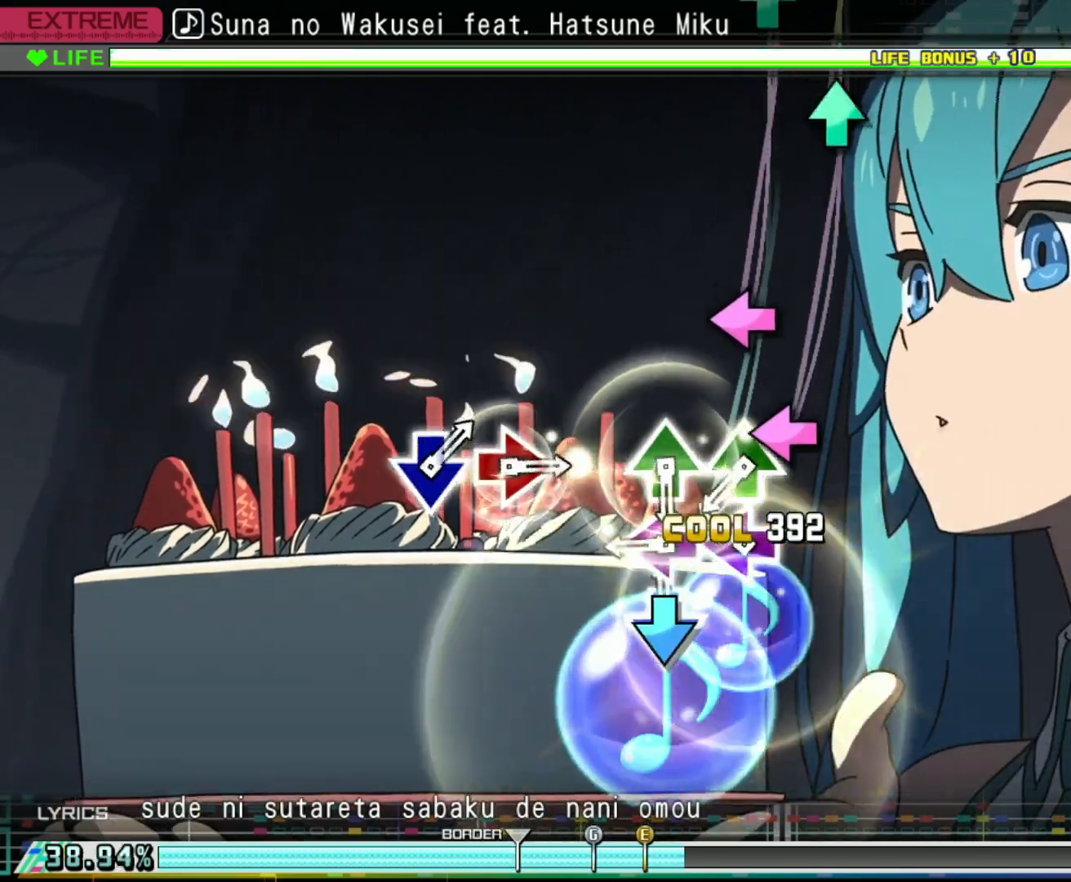
{"buttons": [], "left_stick": "center", "right_stick": "center", "events": [[100, "SQUARE", "down"], [183, "SQUARE", "up"], [250, "SQUARE", "down"], [317, "SQUARE", "up"], [417, "TRIANGLE", "down"], [483, "TRIANGLE", "up"]]}
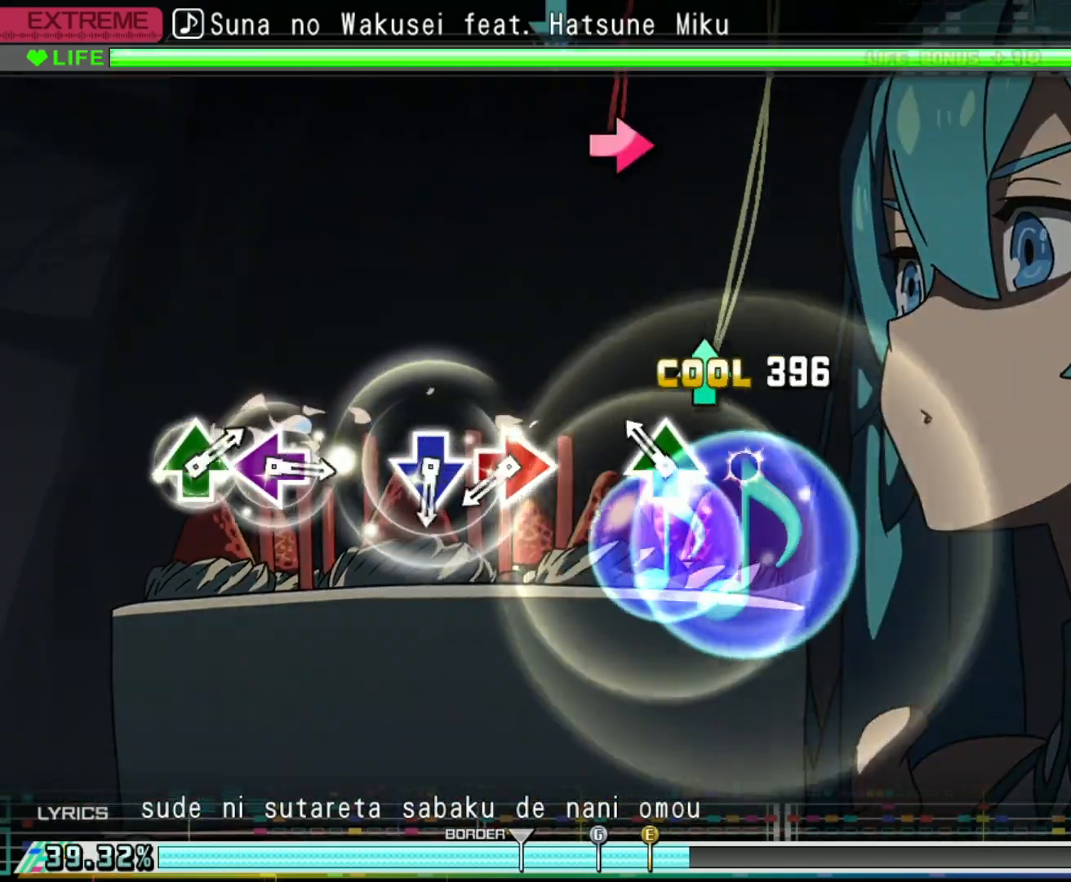
{"buttons": ["CIRCLE"], "left_stick": "center", "right_stick": "center", "events": [[67, "TRIANGLE", "down"], [150, "TRIANGLE", "up"], [400, "CIRCLE", "down"]]}
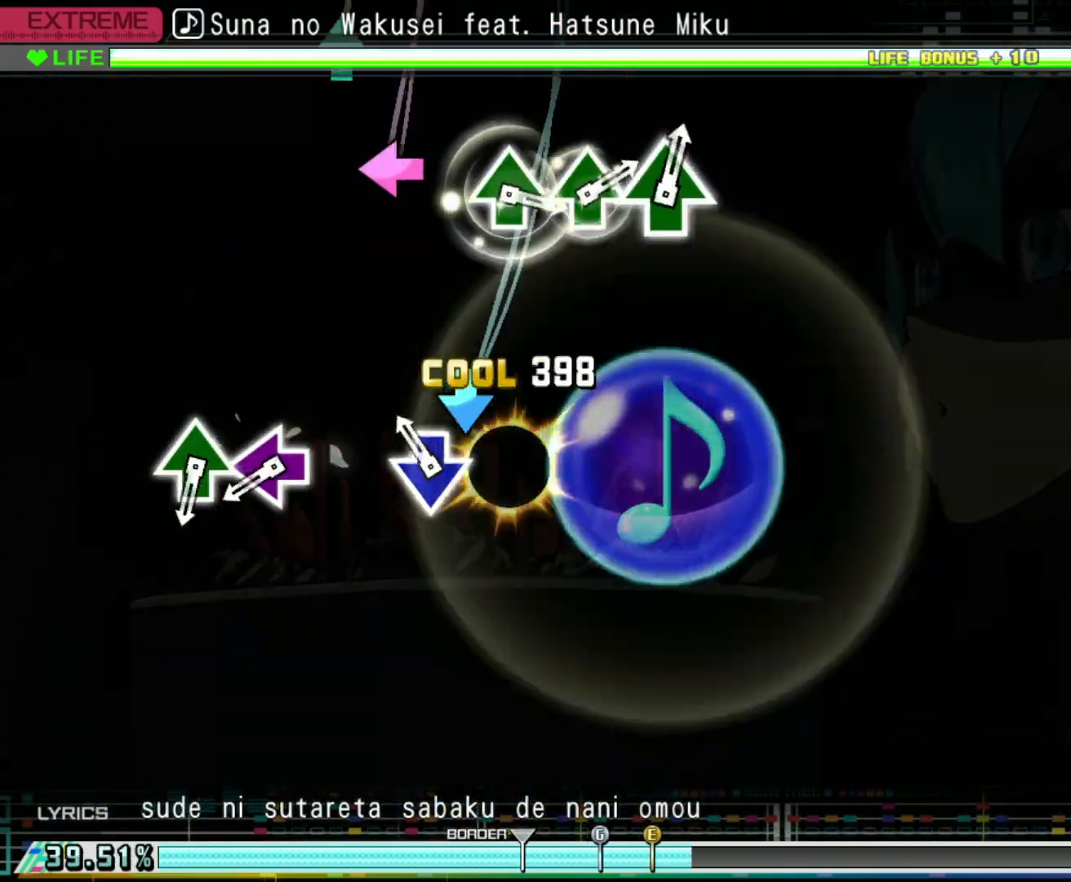
{"buttons": [], "left_stick": "center", "right_stick": "center", "events": [[33, "CIRCLE", "up"], [33, "DPAD_DOWN", "down"], [150, "DPAD_DOWN", "up"], [367, "SQUARE", "down"], [433, "SQUARE", "up"]]}
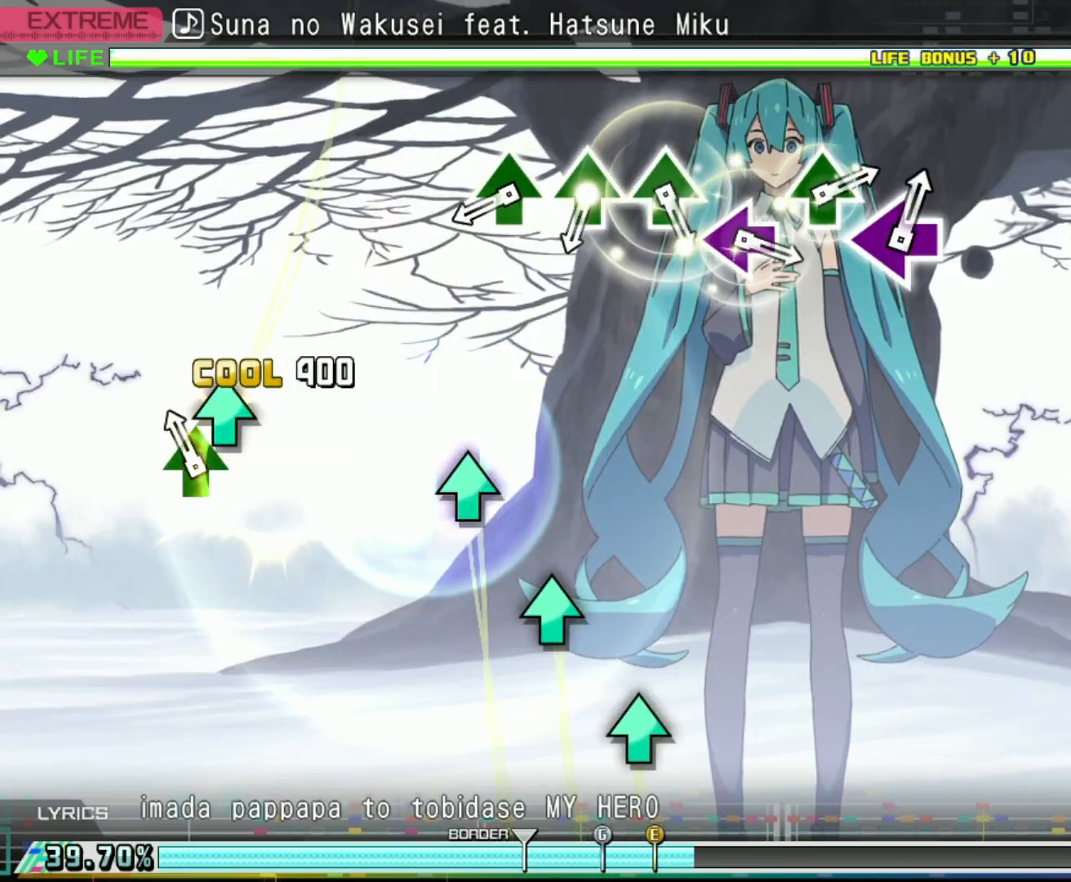
{"buttons": ["TRIANGLE"], "left_stick": "center", "right_stick": "center", "events": [[33, "TRIANGLE", "down"], [117, "TRIANGLE", "up"], [317, "TRIANGLE", "down"], [367, "TRIANGLE", "up"], [467, "TRIANGLE", "down"]]}
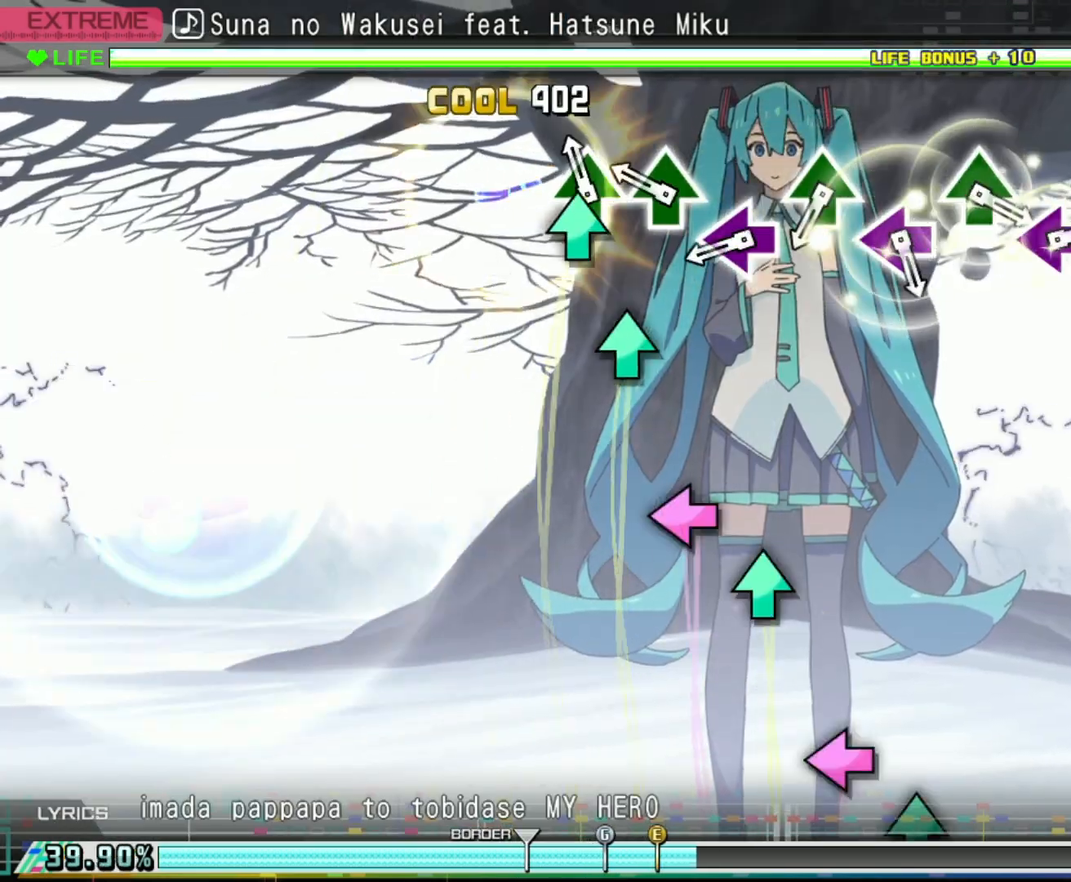
{"buttons": ["TRIANGLE"], "left_stick": "center", "right_stick": "center", "events": [[33, "TRIANGLE", "up"], [133, "TRIANGLE", "down"], [233, "TRIANGLE", "up"], [317, "SQUARE", "down"], [400, "SQUARE", "up"], [483, "TRIANGLE", "down"]]}
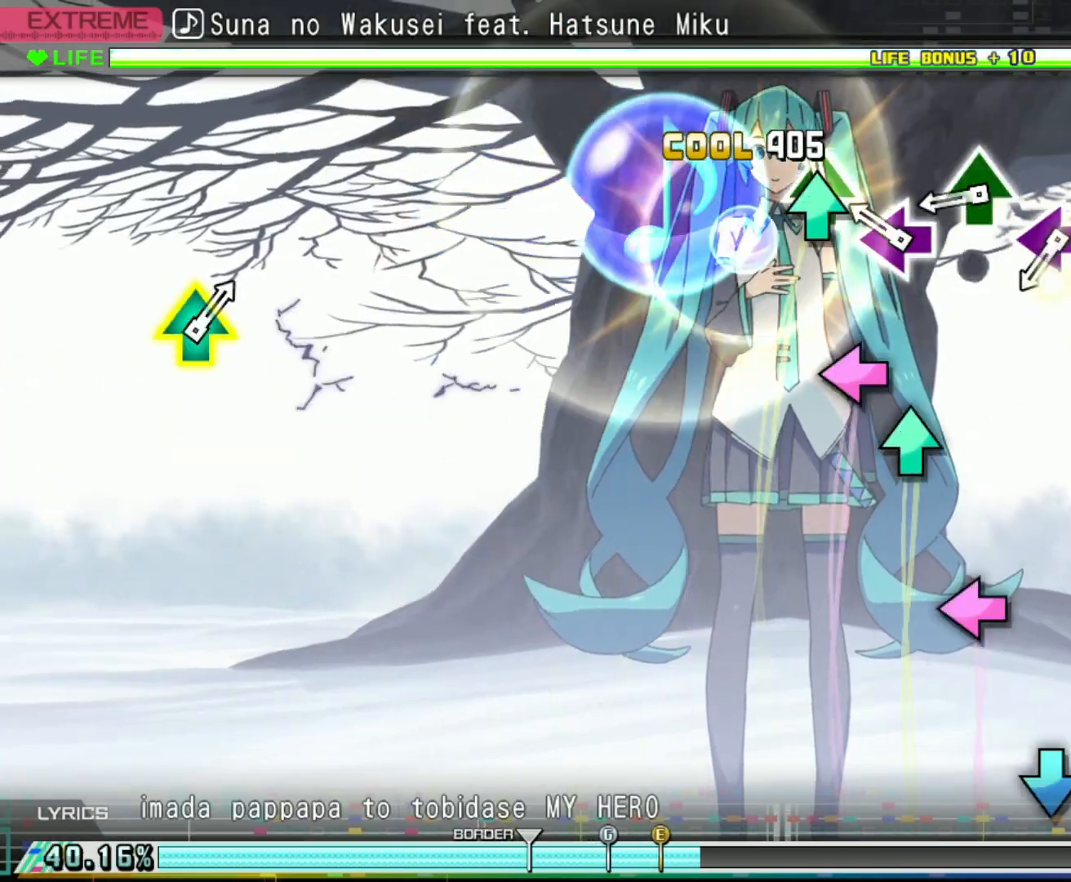
{"buttons": ["SQUARE"], "left_stick": "center", "right_stick": "center", "events": [[50, "TRIANGLE", "up"], [150, "SQUARE", "down"], [217, "SQUARE", "up"], [300, "TRIANGLE", "down"], [367, "TRIANGLE", "up"], [450, "SQUARE", "down"]]}
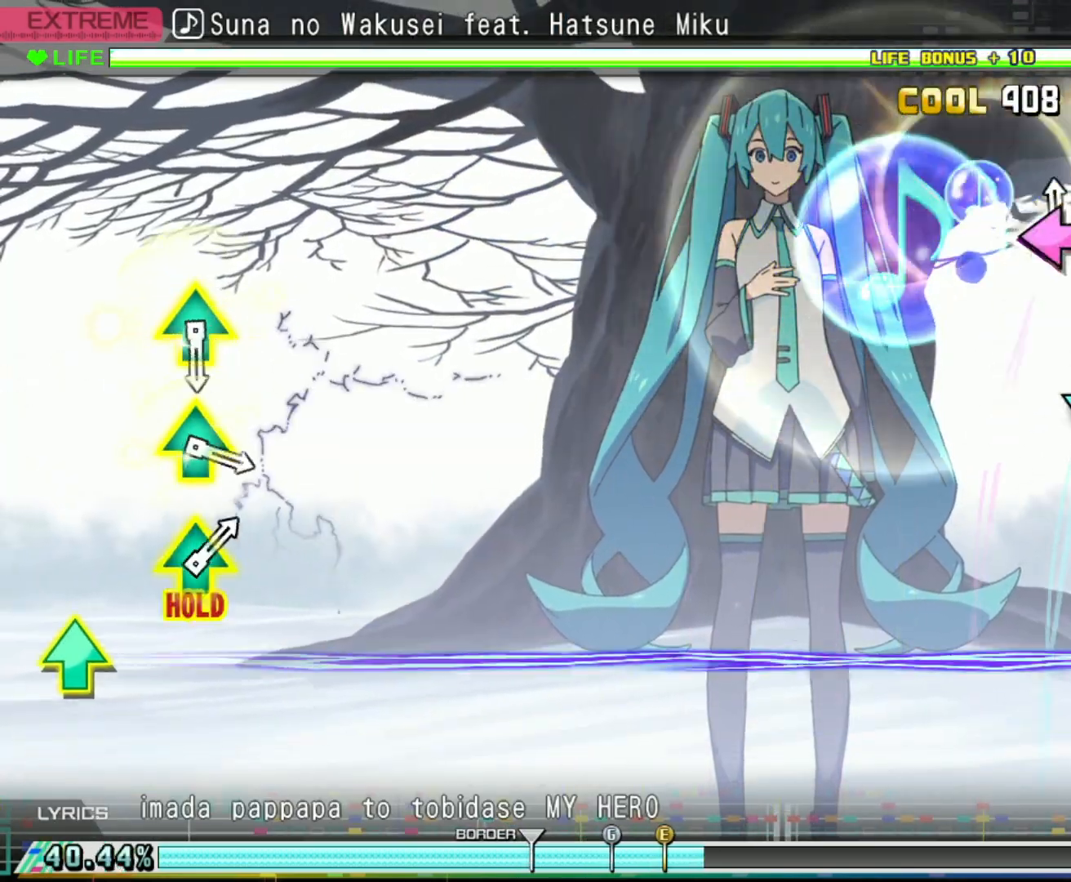
{"buttons": [], "left_stick": "center", "right_stick": "center", "events": [[17, "SQUARE", "up"], [100, "CROSS", "down"], [167, "CROSS", "up"], [283, "SQUARE", "down"], [333, "SQUARE", "up"], [400, "CROSS", "down"], [467, "CROSS", "up"]]}
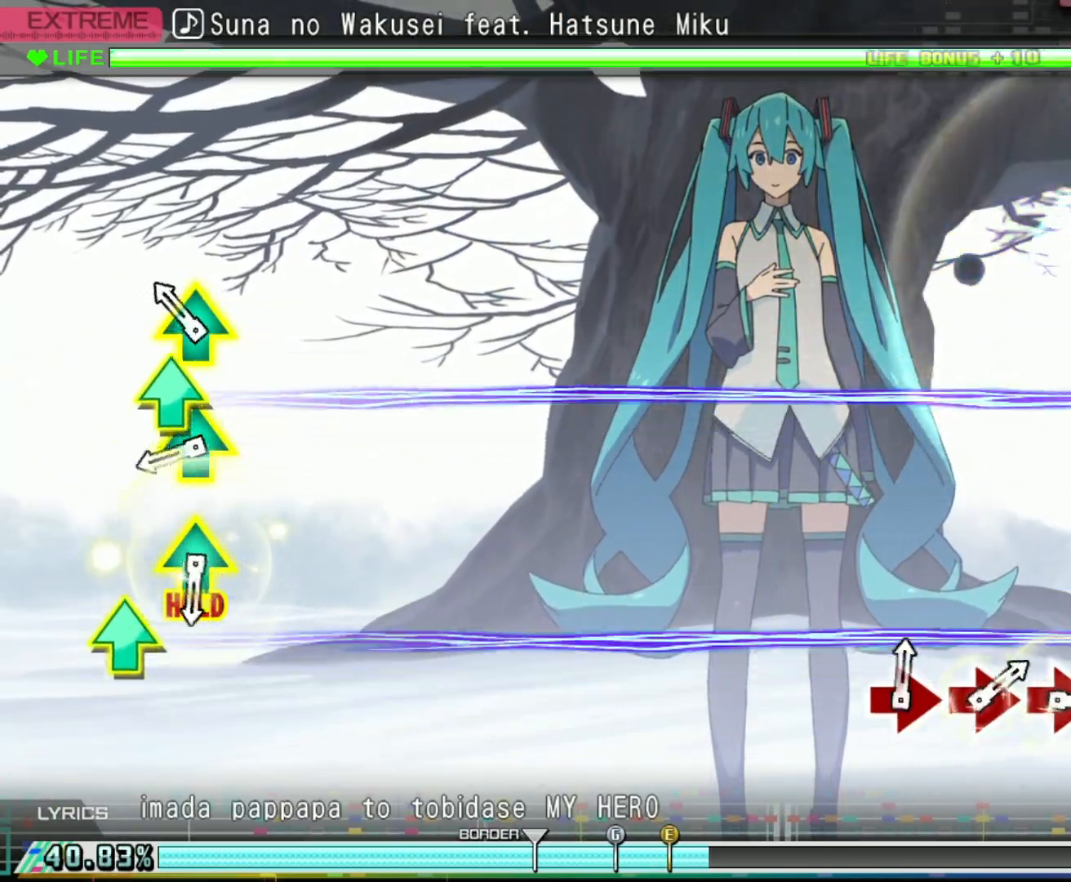
{"buttons": [], "left_stick": "center", "right_stick": "center", "events": [[83, "CIRCLE", "down"], [83, "TRIANGLE", "down"], [183, "CIRCLE", "up"], [183, "TRIANGLE", "up"], [300, "CIRCLE", "down"], [300, "TRIANGLE", "down"], [400, "CIRCLE", "up"], [400, "TRIANGLE", "up"]]}
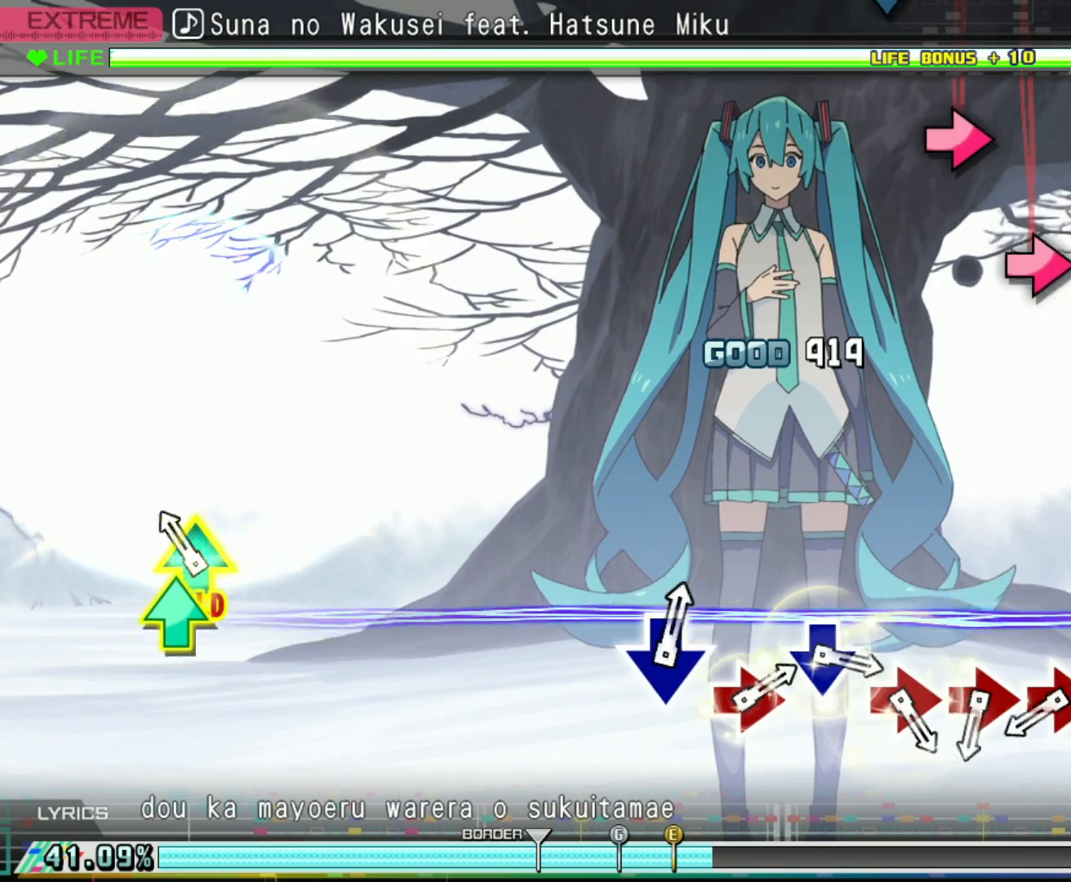
{"buttons": ["CIRCLE", "R2"], "left_stick": "center", "right_stick": "center", "events": [[33, "CIRCLE", "down"], [33, "TRIANGLE", "down"], [117, "R2", "down"], [167, "CIRCLE", "up"], [167, "TRIANGLE", "up"], [350, "CIRCLE", "down"], [400, "CIRCLE", "up"], [500, "CIRCLE", "down"]]}
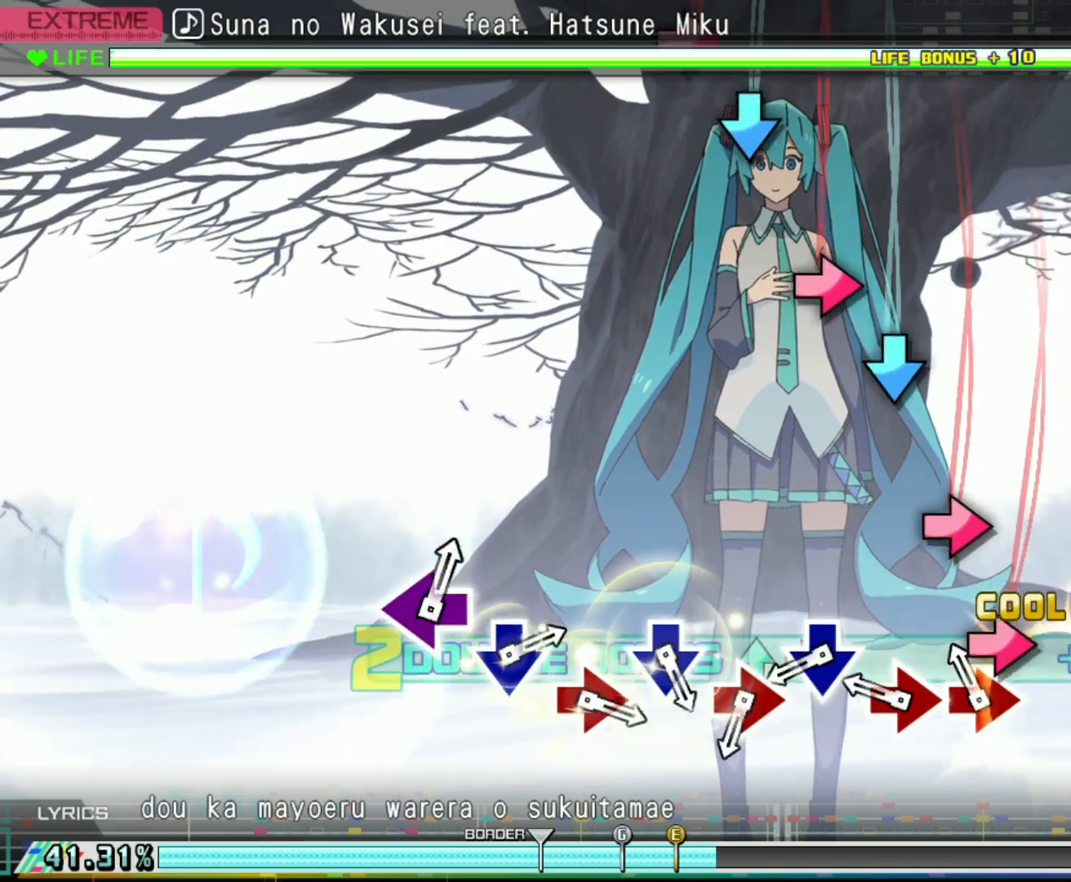
{"buttons": ["CIRCLE", "R2"], "left_stick": "center", "right_stick": "center", "events": [[67, "CIRCLE", "up"], [183, "CIRCLE", "down"], [217, "CIRCLE", "up"], [350, "CROSS", "down"], [400, "CROSS", "up"], [483, "CIRCLE", "down"]]}
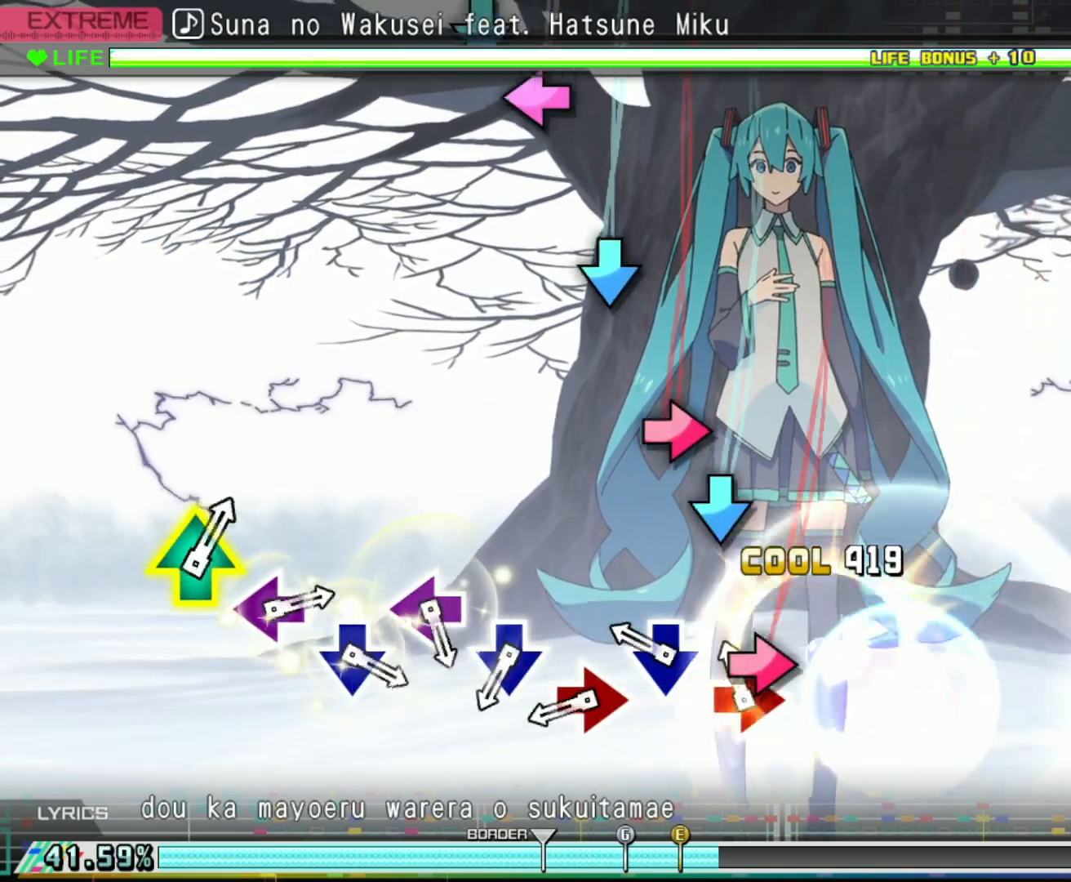
{"buttons": ["CROSS", "R2"], "left_stick": "center", "right_stick": "center", "events": [[67, "CIRCLE", "up"], [167, "CROSS", "down"], [200, "CROSS", "up"], [300, "CIRCLE", "down"], [400, "CIRCLE", "up"], [467, "CROSS", "down"]]}
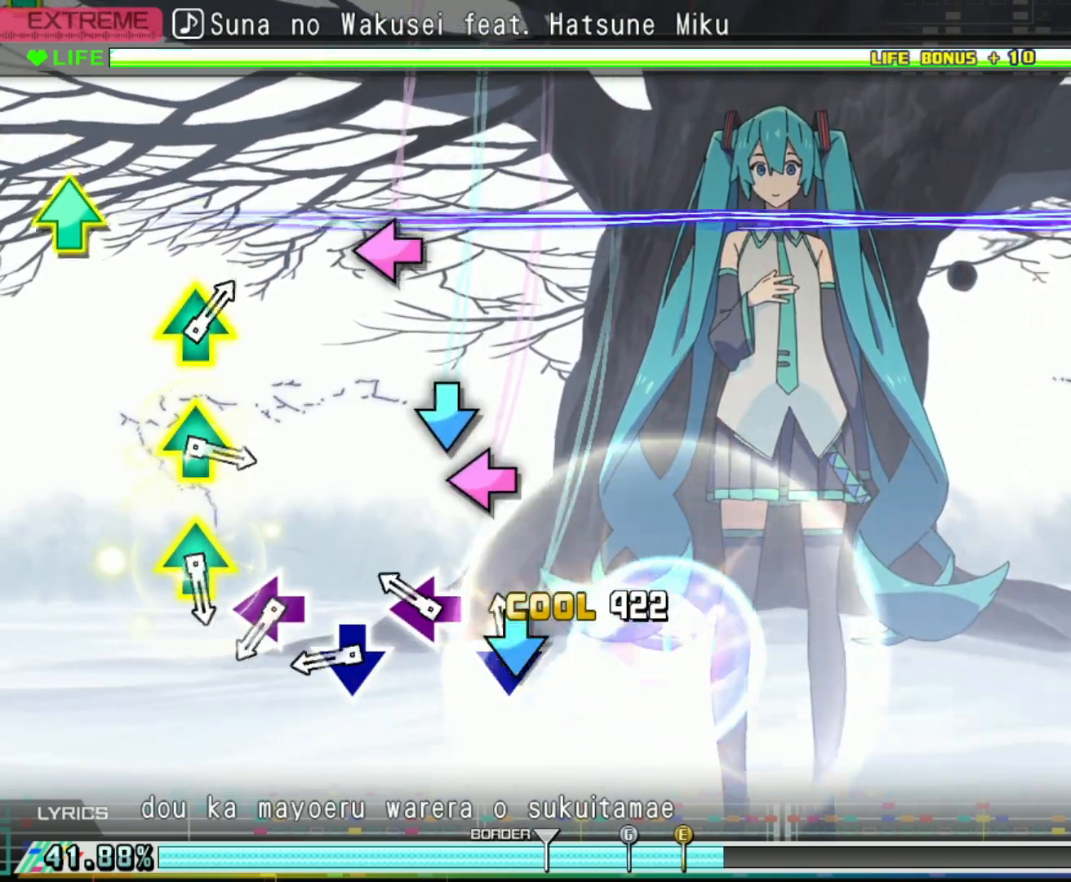
{"buttons": [], "left_stick": "center", "right_stick": "center", "events": [[50, "CROSS", "up"], [133, "SQUARE", "down"], [217, "SQUARE", "up"], [283, "CROSS", "down"], [350, "CROSS", "up"], [417, "SQUARE", "down"], [500, "R2", "up"], [500, "SQUARE", "up"]]}
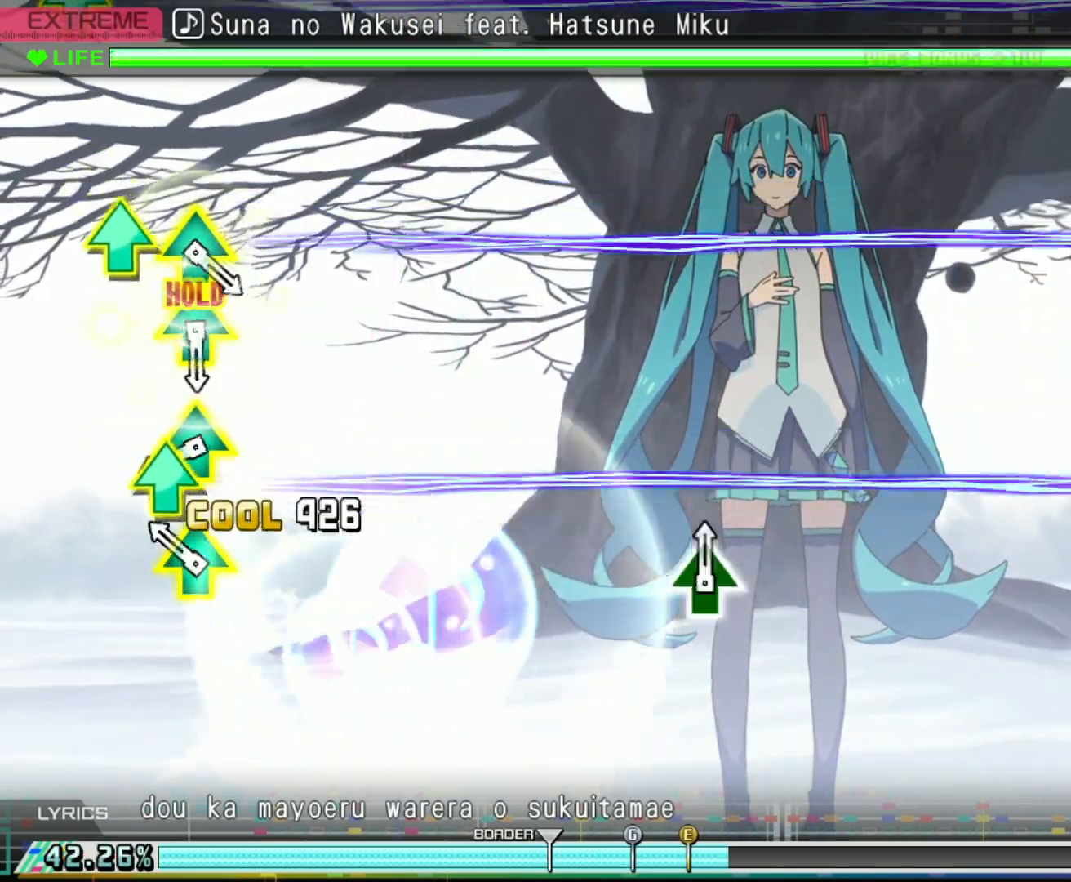
{"buttons": [], "left_stick": "center", "right_stick": "center", "events": [[100, "CIRCLE", "down"], [100, "TRIANGLE", "down"], [233, "CIRCLE", "up"], [233, "TRIANGLE", "up"], [300, "CIRCLE", "down"], [300, "TRIANGLE", "down"], [400, "CIRCLE", "up"], [433, "TRIANGLE", "up"]]}
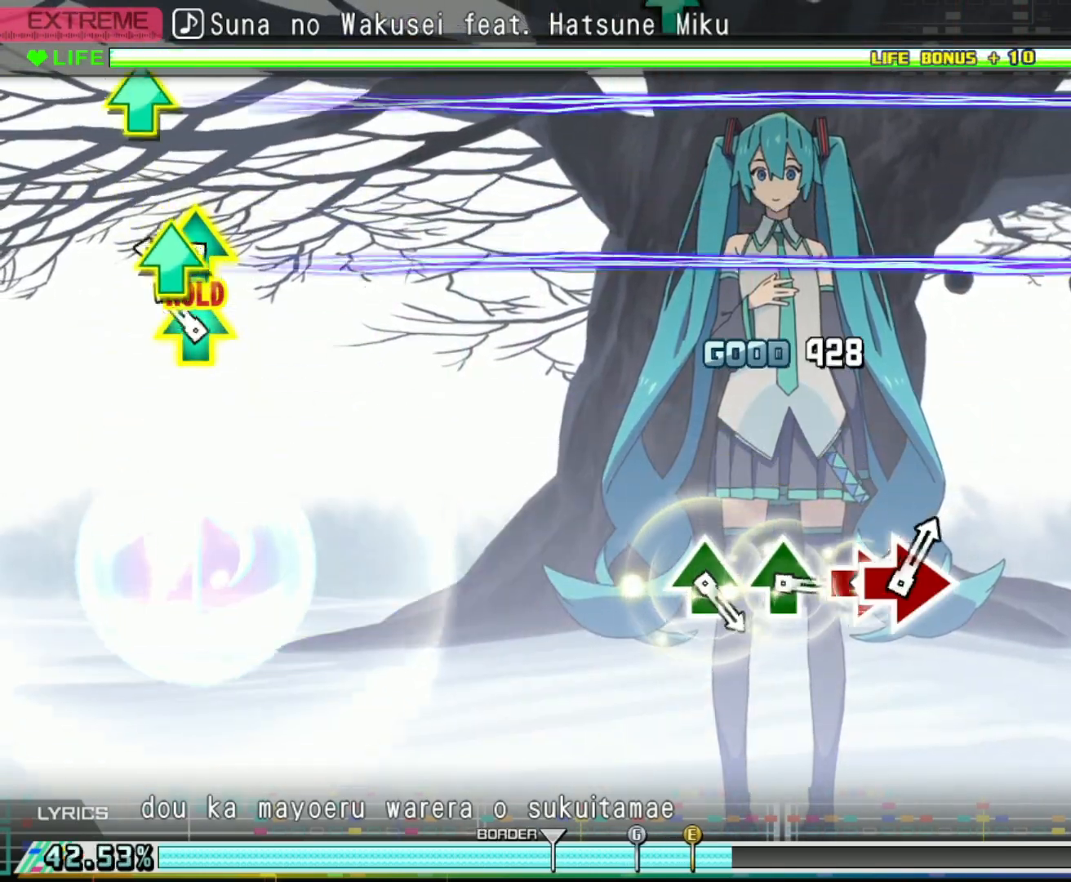
{"buttons": ["R2"], "left_stick": "center", "right_stick": "center", "events": [[50, "CIRCLE", "down"], [50, "TRIANGLE", "down"], [117, "TRIANGLE", "up"], [150, "CIRCLE", "up"], [183, "CIRCLE", "down"], [200, "TRIANGLE", "down"], [300, "R2", "down"], [350, "CIRCLE", "up"], [367, "TRIANGLE", "up"]]}
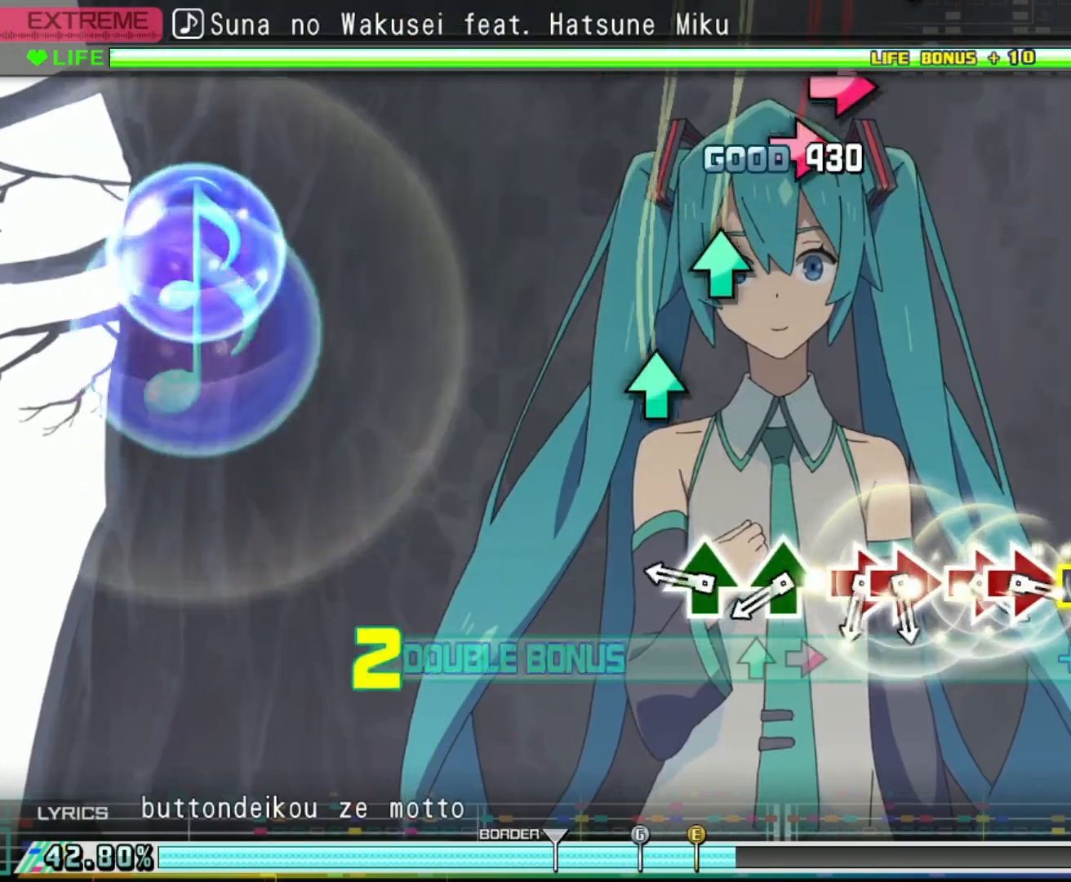
{"buttons": ["R2", "DPAD_RIGHT"], "left_stick": "center", "right_stick": "center", "events": [[183, "TRIANGLE", "down"], [267, "TRIANGLE", "up"], [350, "TRIANGLE", "down"], [450, "TRIANGLE", "up"], [500, "DPAD_RIGHT", "down"]]}
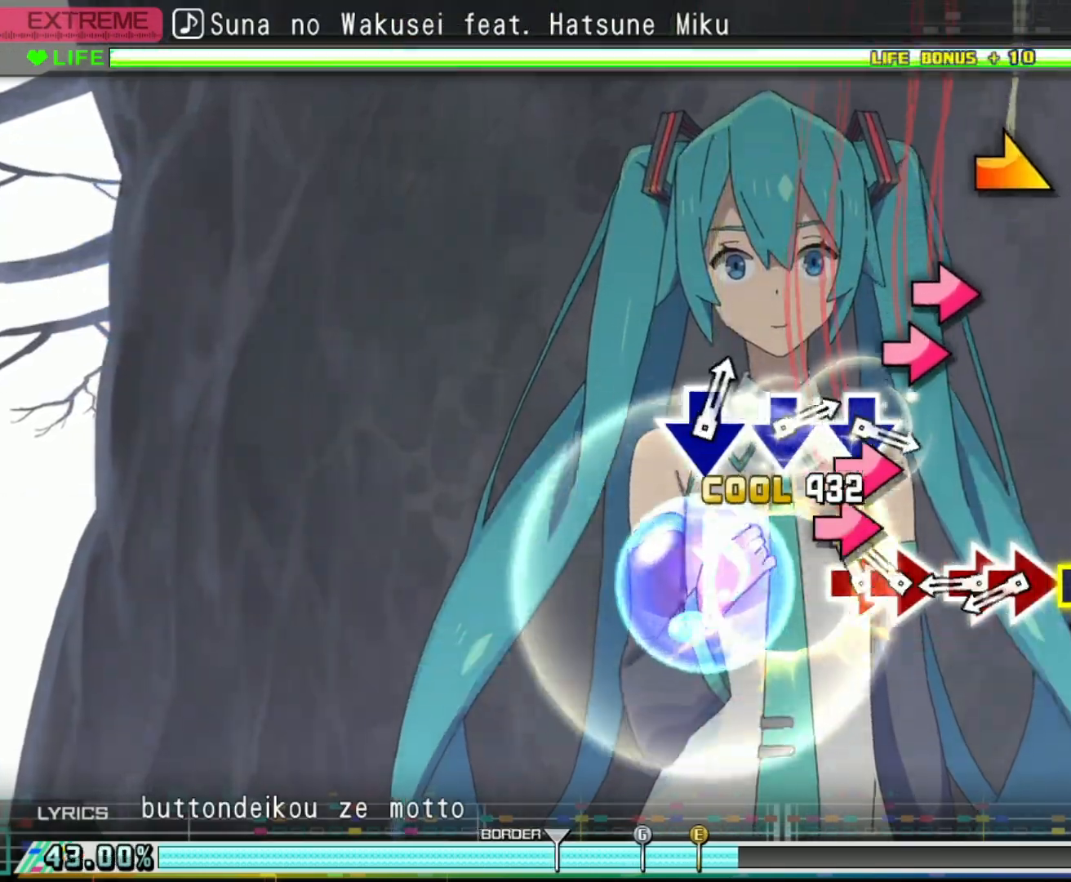
{"buttons": [], "left_stick": "right", "right_stick": "center", "events": [[83, "CIRCLE", "down"], [83, "DPAD_RIGHT", "up"], [183, "CIRCLE", "up"], [233, "DPAD_RIGHT", "down"], [300, "CIRCLE", "down"], [317, "DPAD_RIGHT", "up"], [417, "CIRCLE", "up"], [433, "R2", "up"], [483, "left_stick", "right"]]}
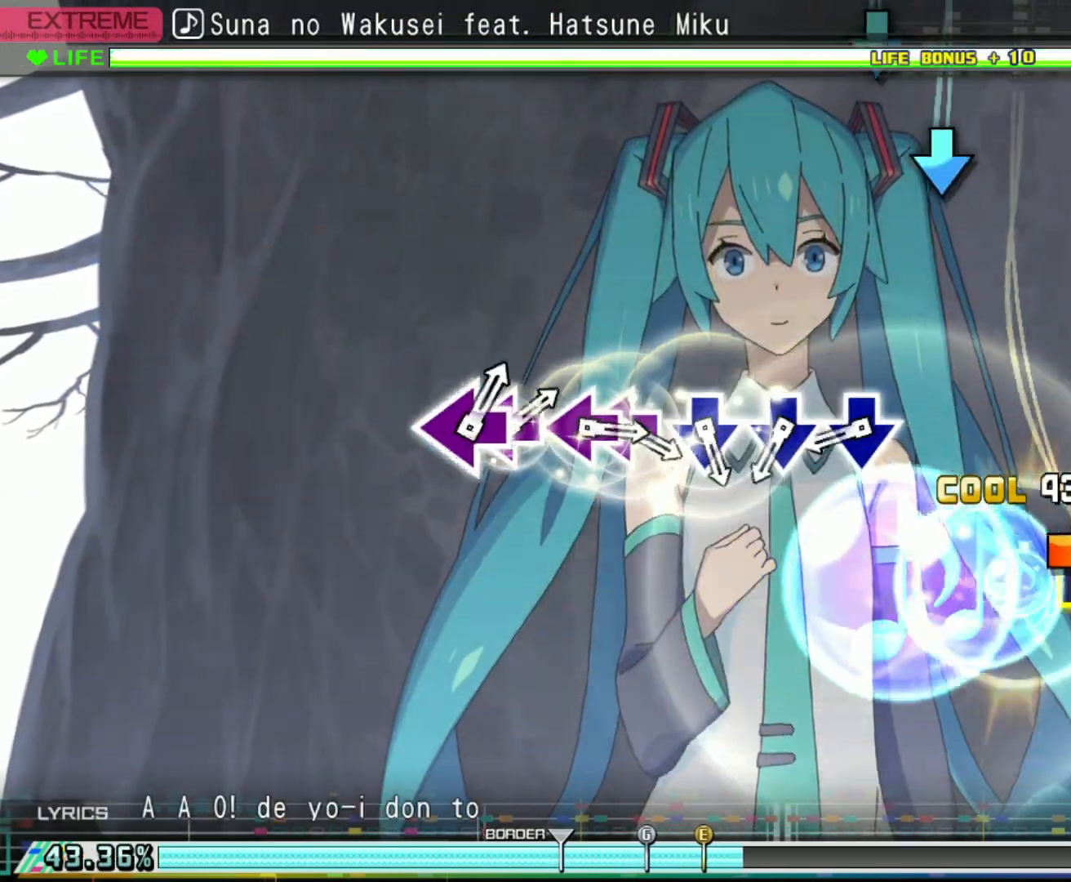
{"buttons": ["CROSS"], "left_stick": "center", "right_stick": "center", "events": [[133, "left_stick", "center"], [317, "CROSS", "down"], [383, "CROSS", "up"], [467, "CROSS", "down"]]}